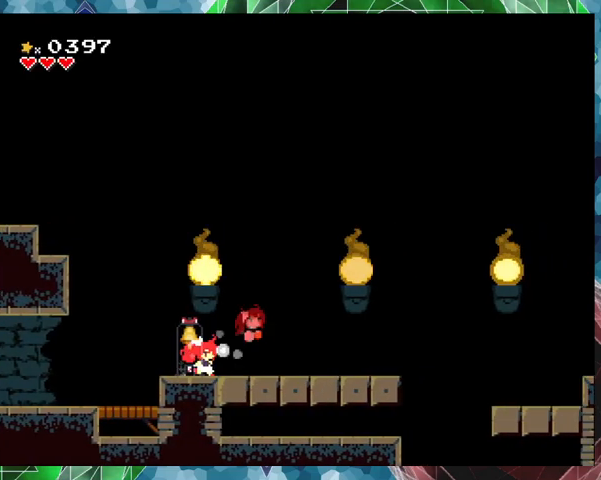
Gameplay with a controller (Nintendo layout); each line is a JSON object with the inputs held at the frame after it (dt_ms = milliseconds from this image to that frame). "events" lists button and stick changes between this image and that frame as [ms after this image, input, new state], when the widget could be followed in between. Not read: L3 R3 Z left_stick right_stick.
{"dt_ms": 500, "buttons": ["Y", "DPAD_LEFT"], "events": [[33, "DPAD_UP", "down"], [100, "DPAD_UP", "up"], [167, "B", "up"], [267, "DPAD_RIGHT", "up"], [400, "DPAD_LEFT", "down"]]}
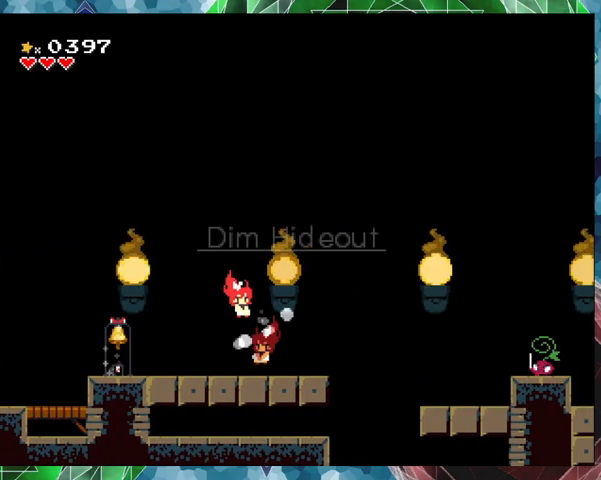
{"dt_ms": 500, "buttons": ["Y"], "events": [[33, "DPAD_LEFT", "up"], [400, "DPAD_RIGHT", "down"], [500, "DPAD_RIGHT", "up"]]}
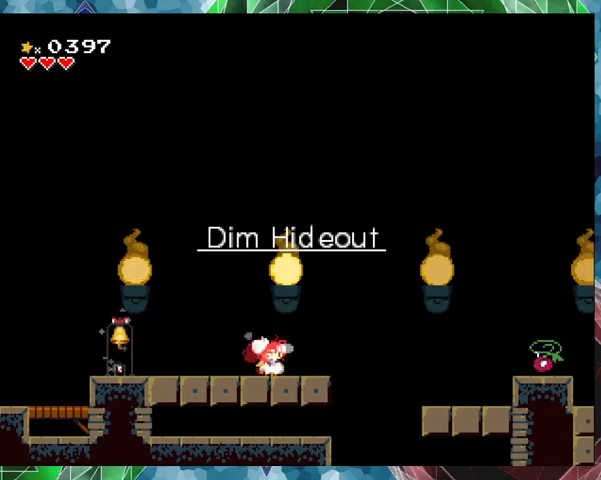
{"dt_ms": 500, "buttons": ["Y"], "events": []}
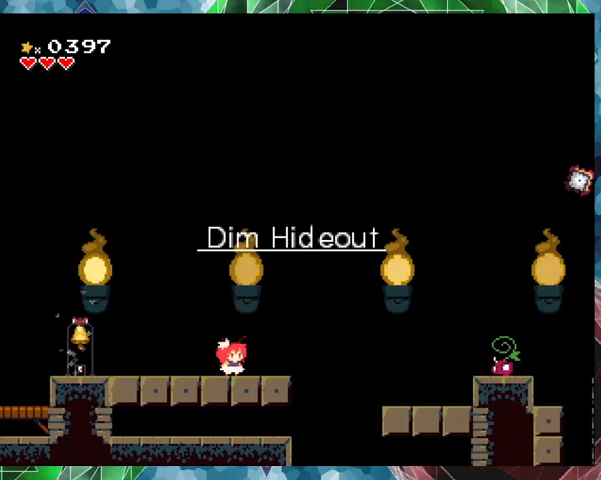
{"dt_ms": 500, "buttons": ["Y"], "events": [[33, "DPAD_RIGHT", "down"], [167, "DPAD_RIGHT", "up"]]}
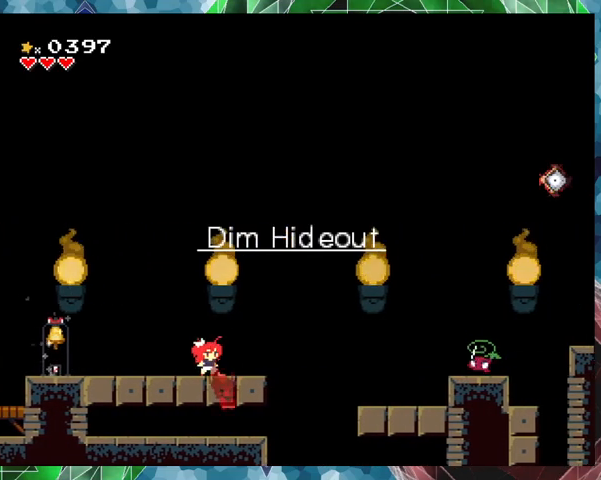
{"dt_ms": 500, "buttons": ["Y"], "events": [[233, "DPAD_RIGHT", "down"], [333, "DPAD_RIGHT", "up"]]}
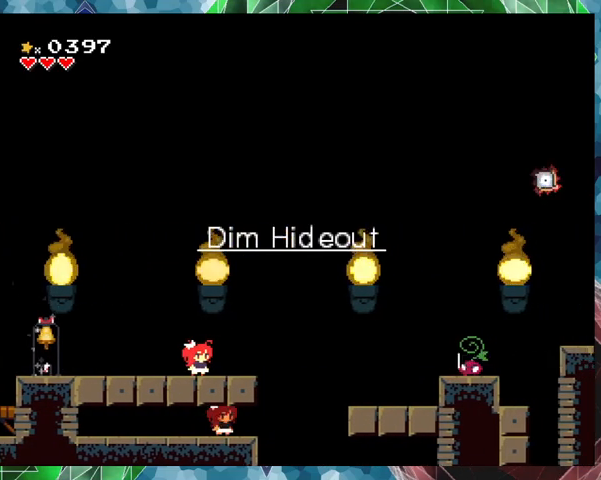
{"dt_ms": 500, "buttons": ["Y"], "events": [[167, "DPAD_RIGHT", "down"], [300, "DPAD_RIGHT", "up"]]}
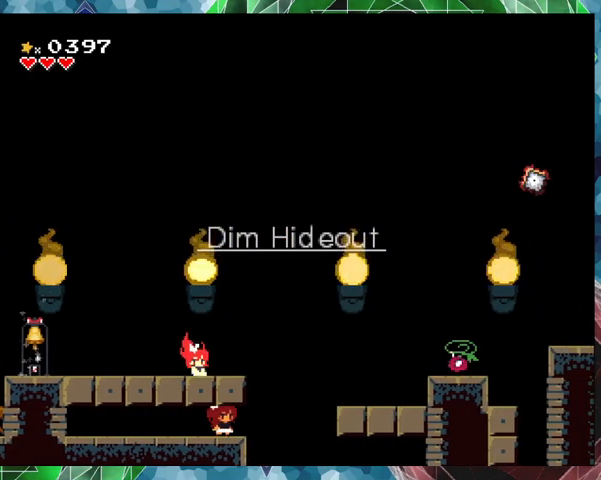
{"dt_ms": 500, "buttons": ["Y"], "events": [[200, "B", "down"], [333, "B", "up"], [367, "Y", "up"], [400, "Y", "down"]]}
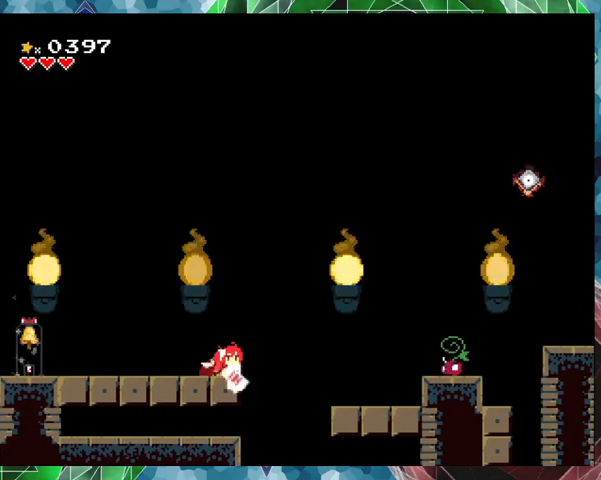
{"dt_ms": 500, "buttons": ["Y"], "events": []}
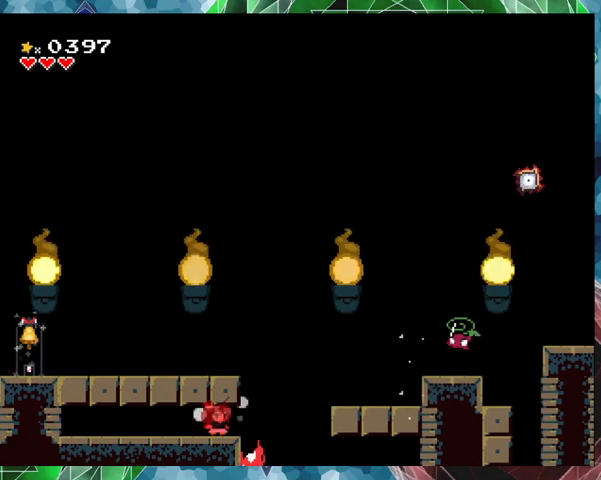
{"dt_ms": 500, "buttons": ["Y"], "events": []}
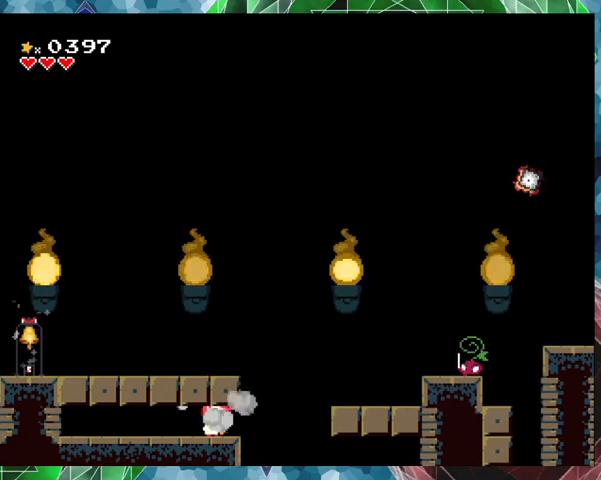
{"dt_ms": 500, "buttons": ["Y"], "events": []}
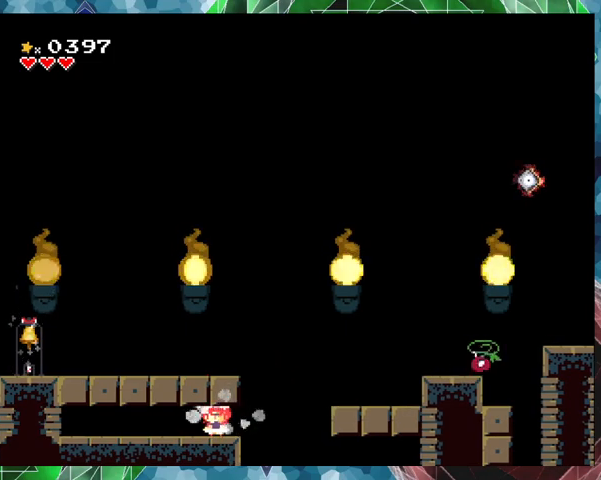
{"dt_ms": 500, "buttons": ["Y"], "events": [[267, "B", "down"], [367, "B", "up"], [400, "Y", "up"], [467, "Y", "down"]]}
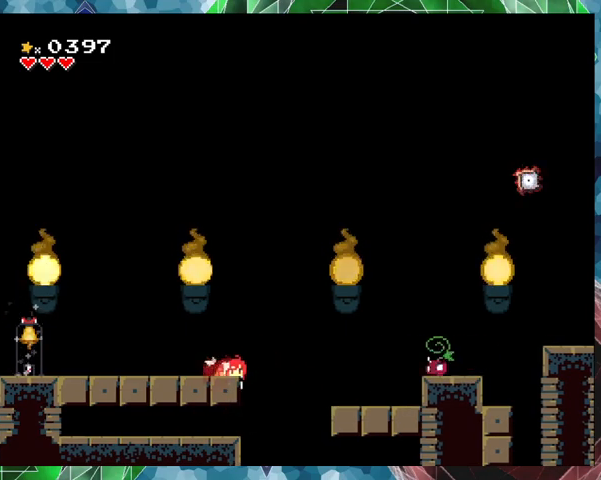
{"dt_ms": 500, "buttons": ["Y"], "events": []}
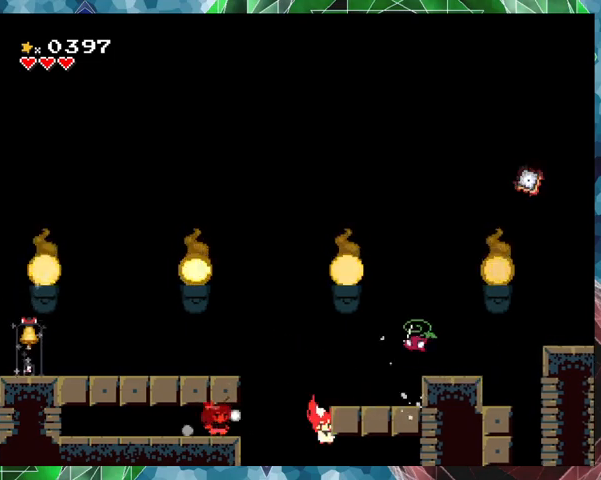
{"dt_ms": 500, "buttons": ["Y"], "events": []}
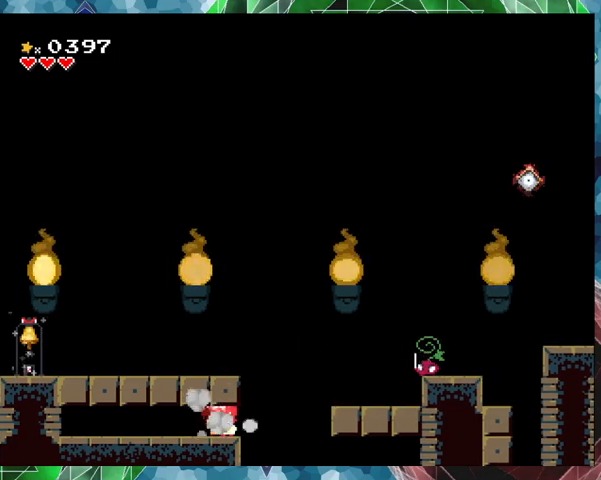
{"dt_ms": 500, "buttons": ["B", "Y"], "events": [[433, "B", "down"]]}
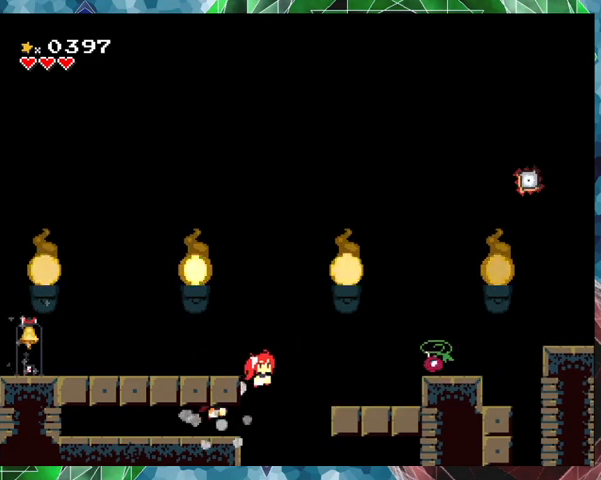
{"dt_ms": 500, "buttons": ["Y"], "events": [[67, "B", "up"], [67, "Y", "up"], [100, "Y", "down"]]}
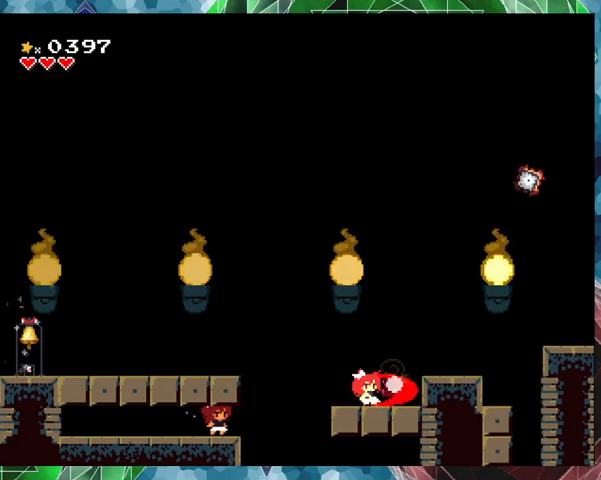
{"dt_ms": 500, "buttons": ["Y"], "events": []}
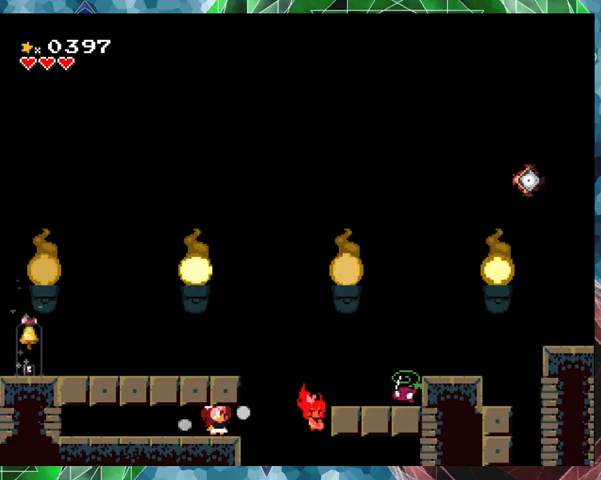
{"dt_ms": 500, "buttons": ["Y"], "events": [[167, "B", "down"], [233, "B", "up"]]}
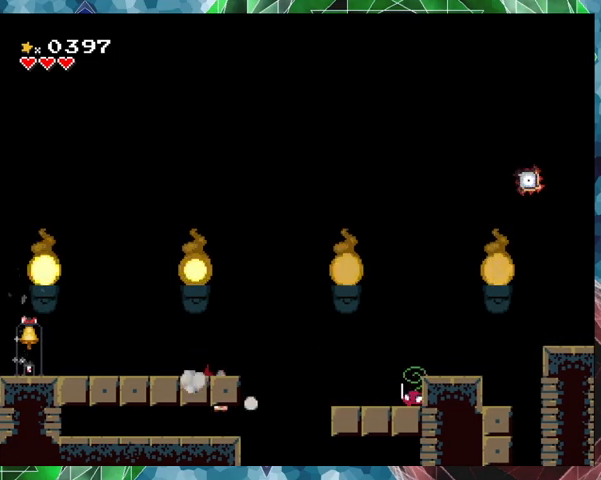
{"dt_ms": 500, "buttons": ["Y"], "events": [[300, "B", "down"], [367, "B", "up"], [400, "Y", "up"], [433, "Y", "down"]]}
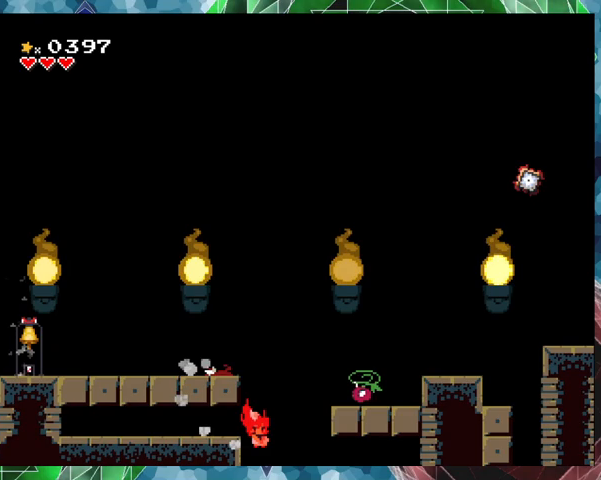
{"dt_ms": 500, "buttons": ["Y"], "events": []}
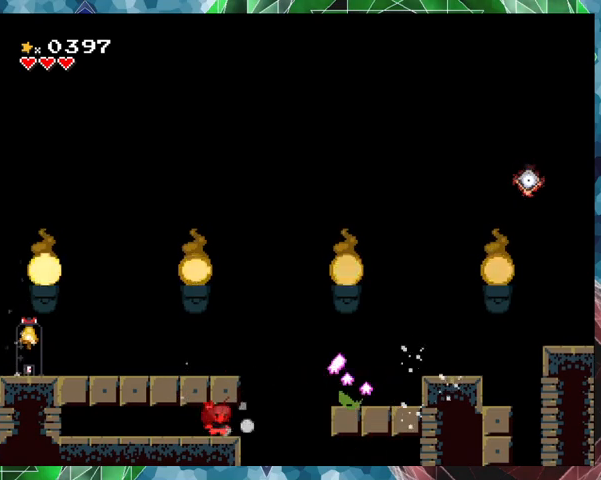
{"dt_ms": 500, "buttons": [], "events": [[33, "Y", "up"]]}
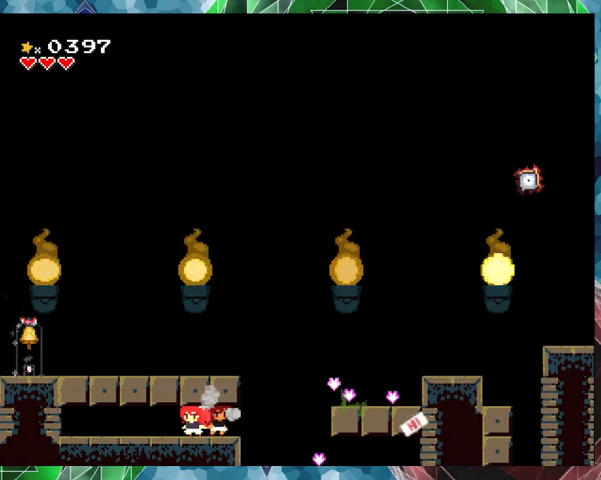
{"dt_ms": 500, "buttons": ["B", "DPAD_RIGHT"], "events": [[300, "DPAD_RIGHT", "down"], [367, "B", "down"], [367, "DPAD_UP", "down"], [500, "DPAD_UP", "up"]]}
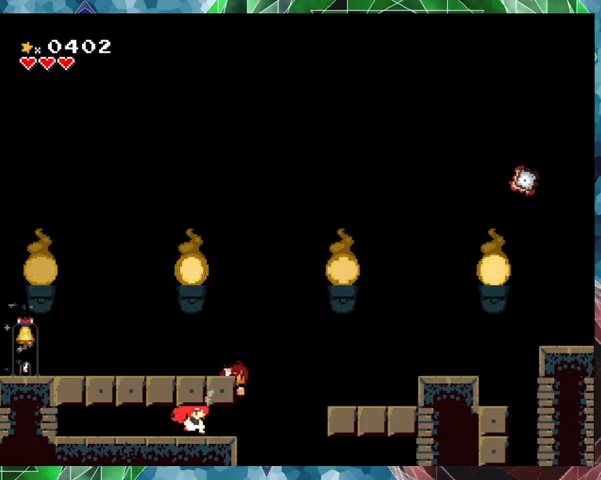
{"dt_ms": 500, "buttons": ["DPAD_RIGHT"], "events": [[400, "B", "up"]]}
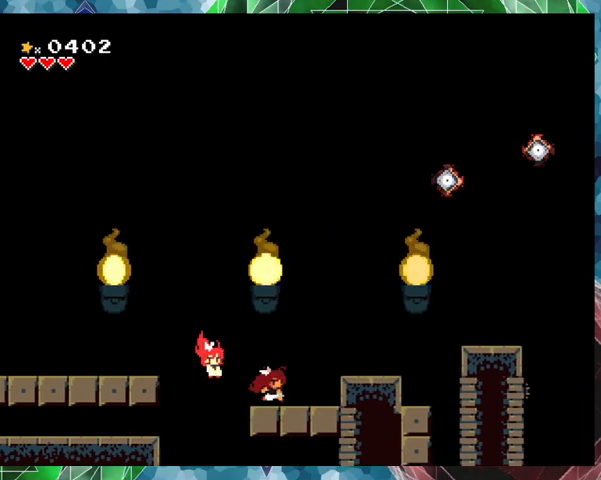
{"dt_ms": 500, "buttons": [], "events": [[300, "DPAD_RIGHT", "up"]]}
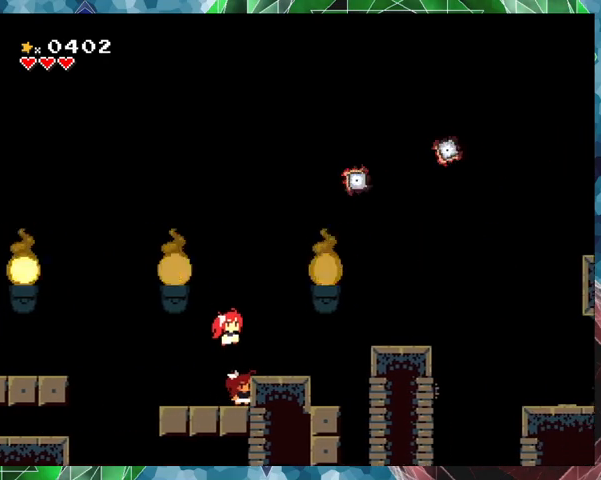
{"dt_ms": 500, "buttons": [], "events": [[67, "B", "down"], [167, "DPAD_RIGHT", "down"], [200, "B", "up"], [433, "DPAD_RIGHT", "up"]]}
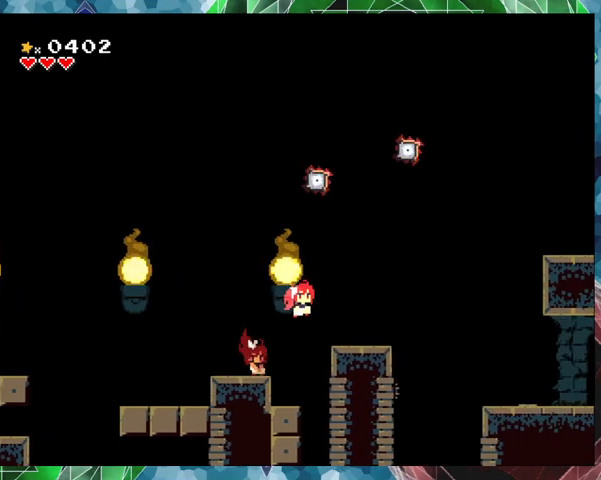
{"dt_ms": 500, "buttons": [], "events": []}
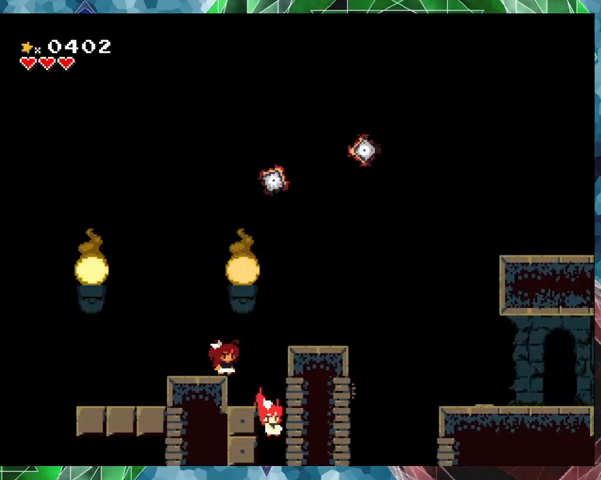
{"dt_ms": 500, "buttons": ["B", "DPAD_LEFT"], "events": [[233, "B", "down"], [233, "DPAD_RIGHT", "down"], [467, "DPAD_LEFT", "down"], [467, "DPAD_RIGHT", "up"]]}
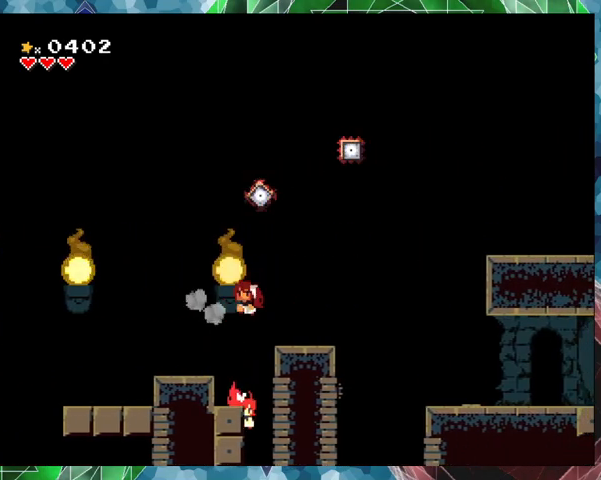
{"dt_ms": 500, "buttons": [], "events": [[33, "B", "up"], [467, "DPAD_LEFT", "up"]]}
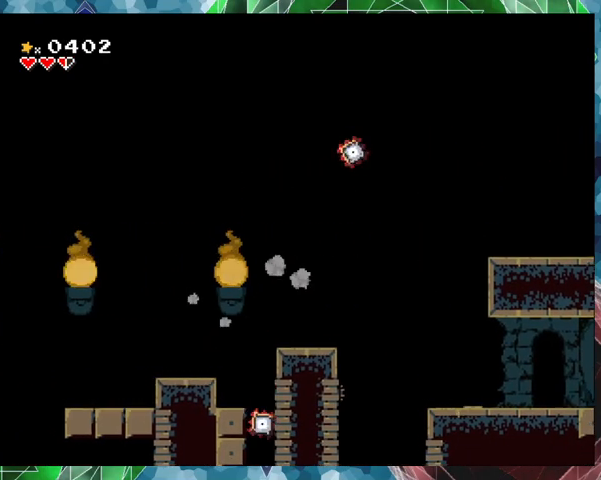
{"dt_ms": 500, "buttons": ["B", "DPAD_UP", "DPAD_RIGHT"], "events": [[100, "DPAD_LEFT", "down"], [267, "DPAD_LEFT", "up"], [333, "B", "down"], [500, "DPAD_RIGHT", "down"], [500, "DPAD_UP", "down"]]}
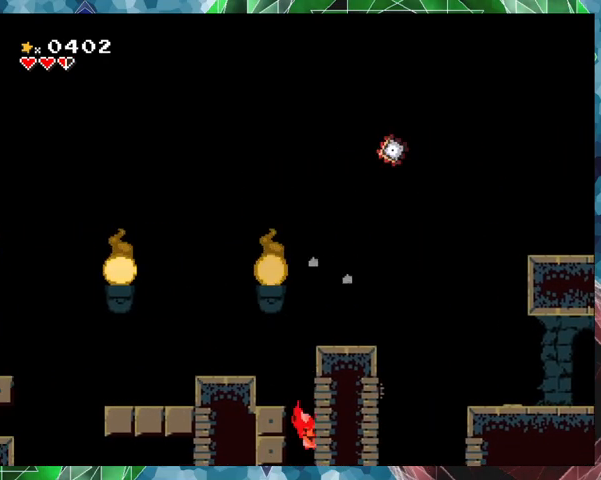
{"dt_ms": 500, "buttons": [], "events": [[100, "DPAD_UP", "up"], [200, "B", "up"], [200, "DPAD_RIGHT", "up"], [367, "DPAD_LEFT", "down"], [433, "DPAD_LEFT", "up"]]}
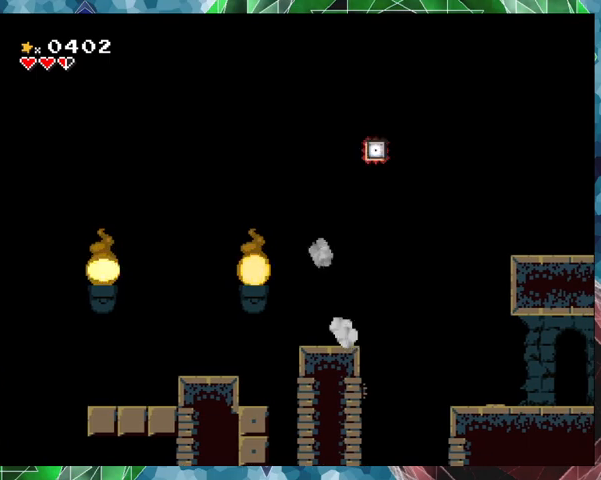
{"dt_ms": 1000, "buttons": [], "events": []}